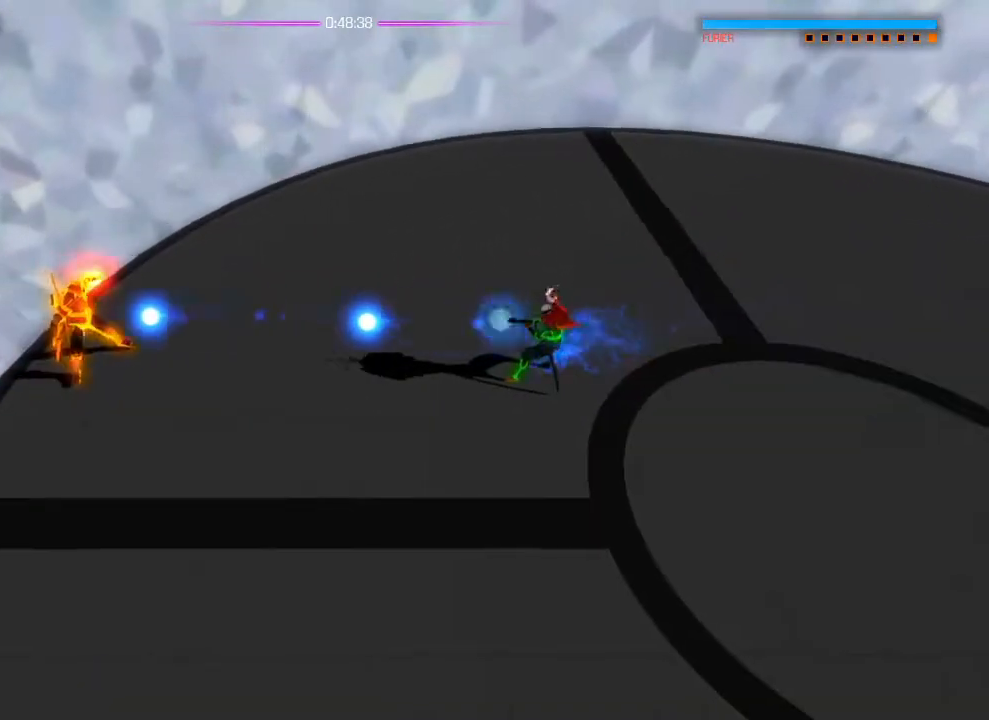
Gameplay with a controller (PlayStation layout); each line is a JSON object with the inputs held at the frame after it. "events" lists button and stick changes between this image and that frame as [ms after this image, input, new state], when the widget could be followed in between. Not read: DPAD_DOWN DPAD_LEFT DPAD_RIGHT DPAD_UP HOME L1 R2 SELECT START.
{"buttons": [], "left_stick": "down", "right_stick": "left", "events": [[67, "left_stick", "down"]]}
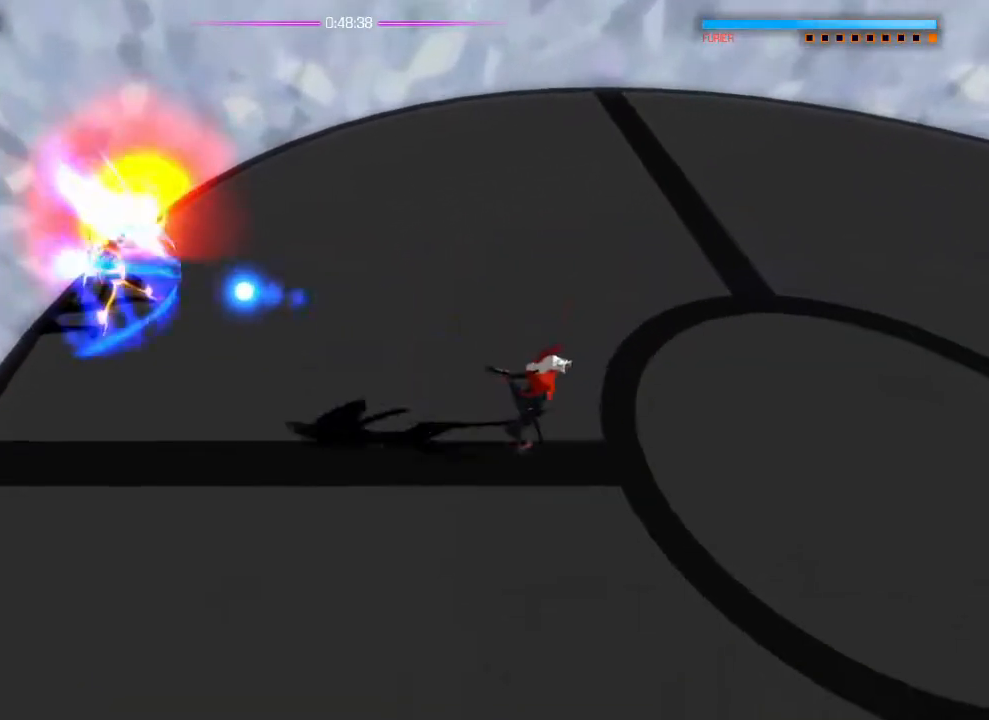
{"buttons": [], "left_stick": "down", "right_stick": "up-left", "events": [[484, "right_stick", "up-left"]]}
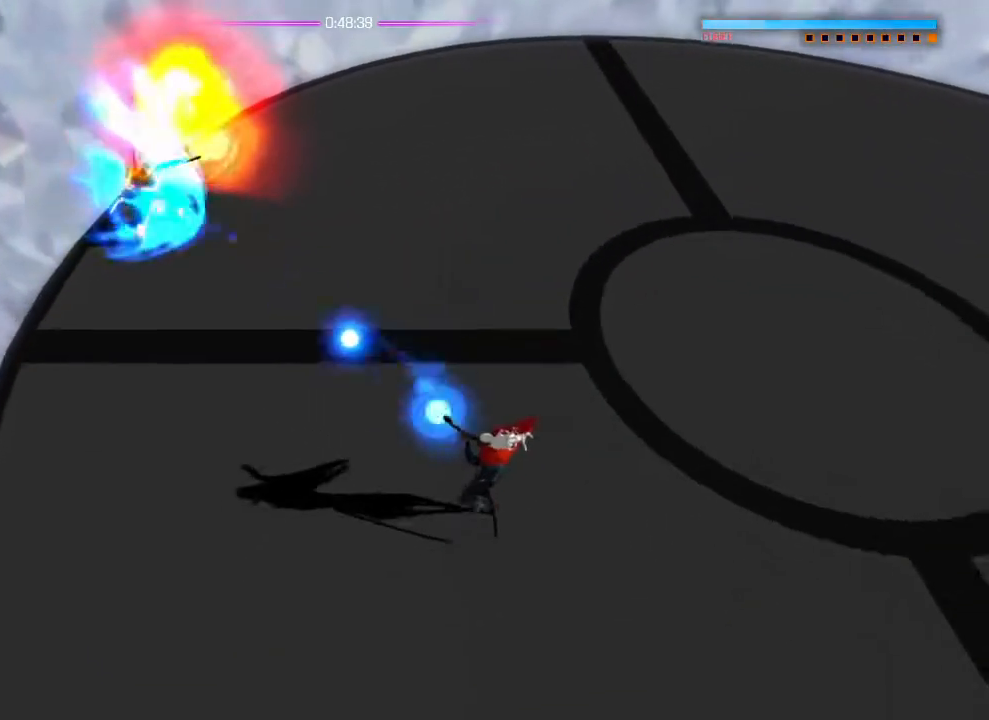
{"buttons": [], "left_stick": "down-right", "right_stick": "up-left"}
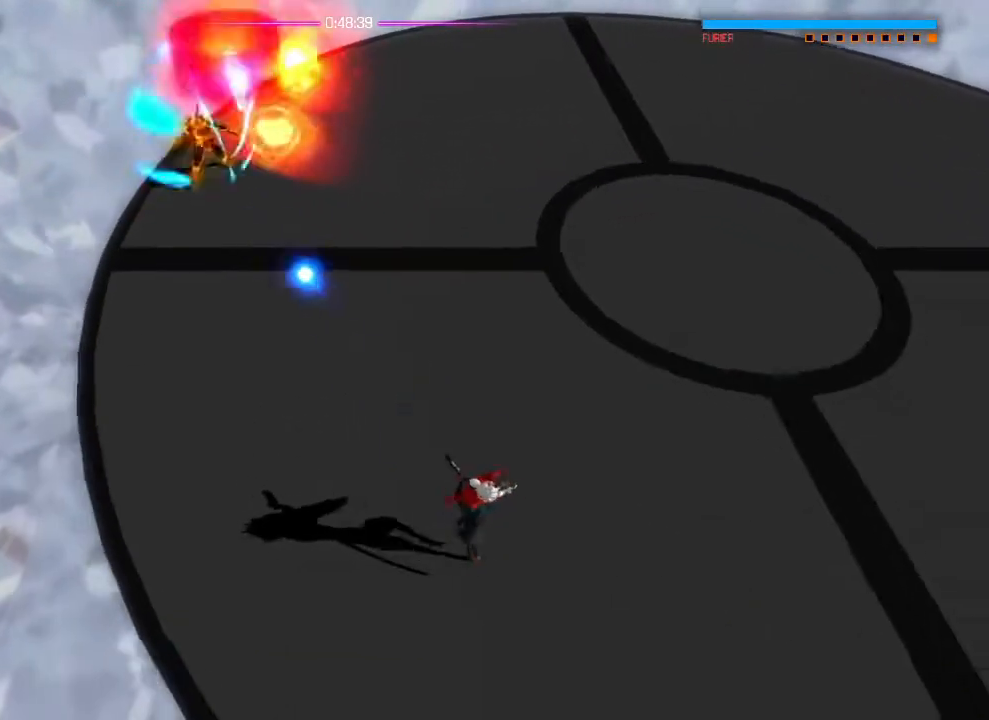
{"buttons": [], "left_stick": "down-right", "right_stick": "up-left", "events": []}